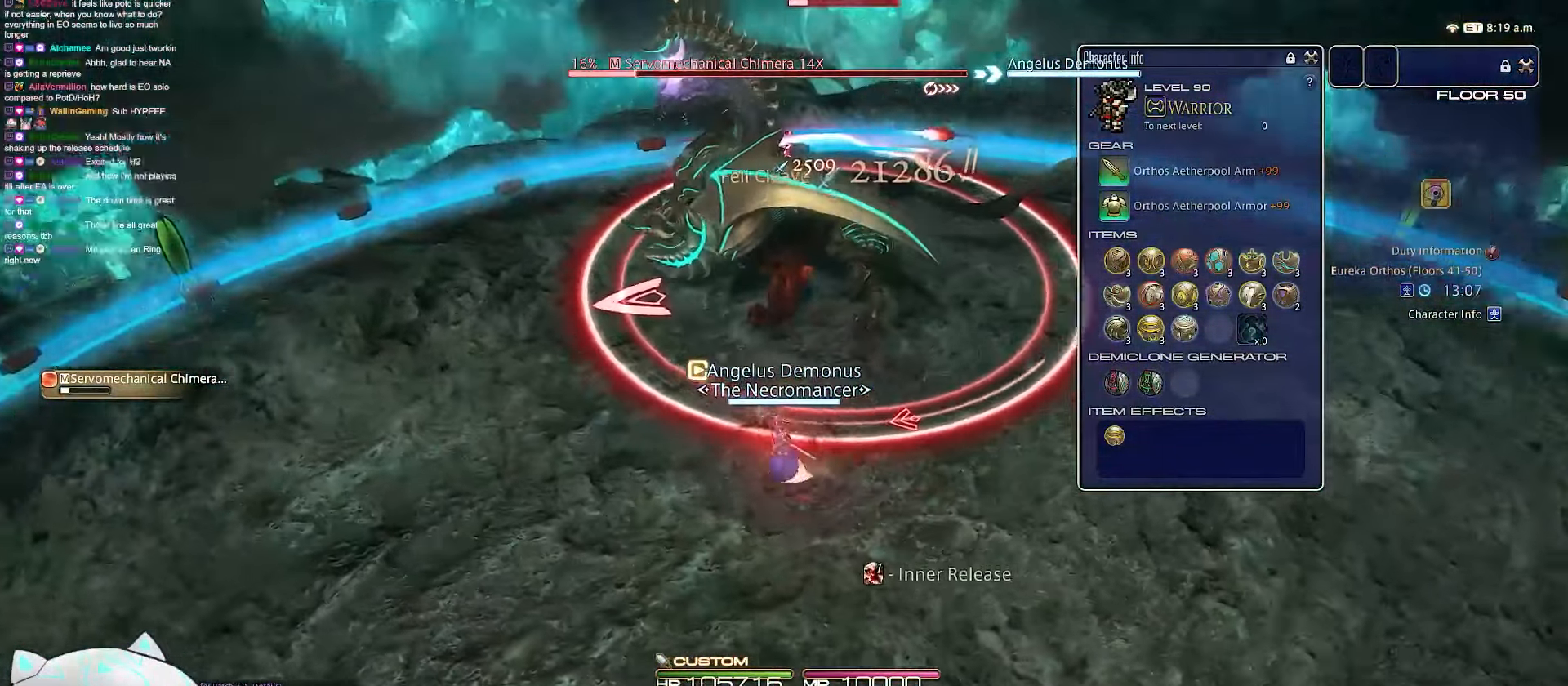
Gameplay with keyboard; each line is a JSON object with the keys held at the frame after it. "events" lists presses ("down") and releases ("up") of ".", "/", "0", "1", "2", "3", "4", "5", "6", "7", "8", "9", "a", "alt_l", "b", "backslash", "backspace", "c", "caps_lock", "comma", "ctrl_l", "ctrl_r", "d", "e", "equals", "escape", "f", "f1", "f10", "f11", "f12", "f2", "f3", "f4", "f5", "f6", "f7", "f8", "f9", "g", "h", "i", "j", "k", "l", "m", "minus", "n", "o", "q", "quote", "r", "rbracket", "return", "s", "semicolon", "shift_l", "shift_r", "space", "t", "tab", "tilde", "u", "v", "w", "x", "y" and "z" between this image and that frame as [ms after this image, input, new state], when the widget could be followed in between. No other keys are recorded. Mouse input is not recorded. Not read: alt_r lbracket p.
{"keys": ["4", "minus"], "events": [[83, "4", "down"], [233, "a", "up"], [233, "w", "up"], [383, "rbracket", "up"], [400, "minus", "down"]]}
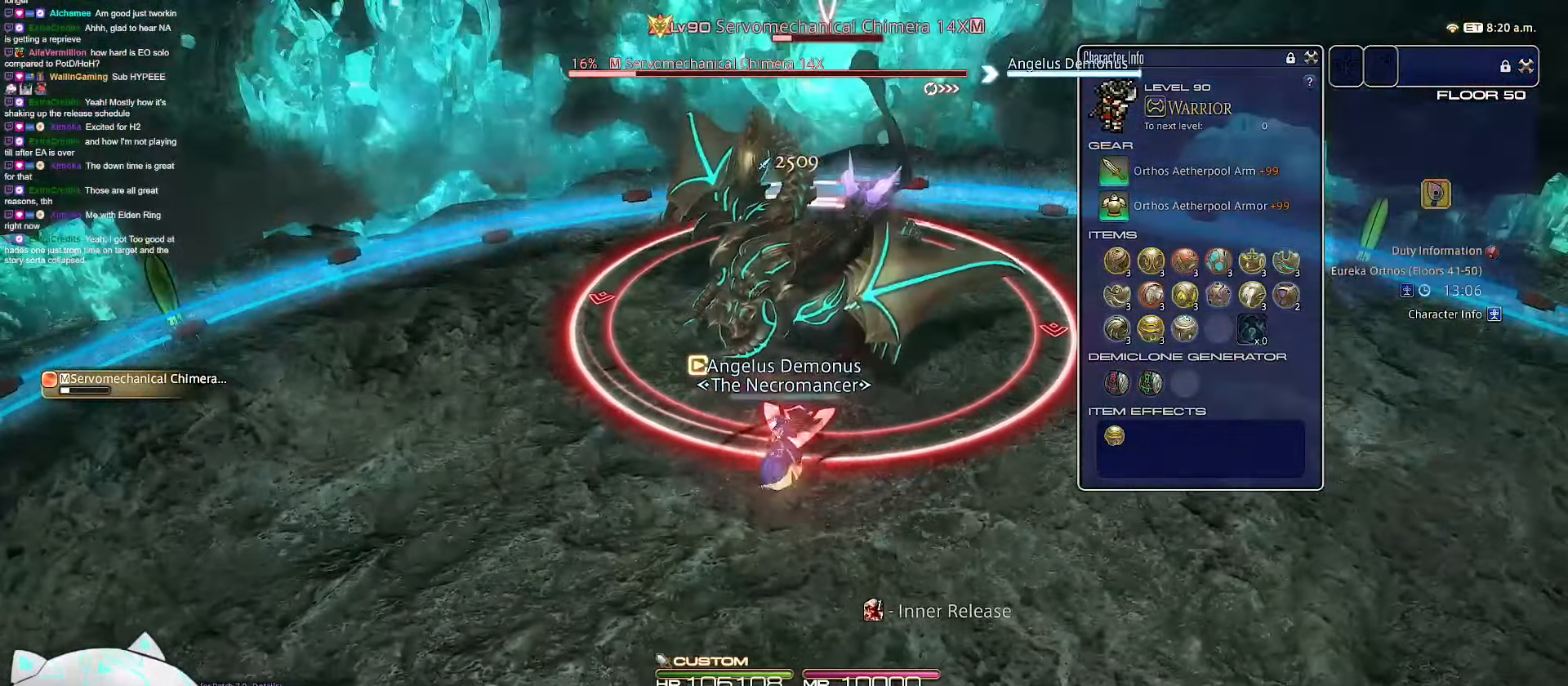
{"keys": ["4", "return"], "events": [[67, "return", "down"], [350, "minus", "up"]]}
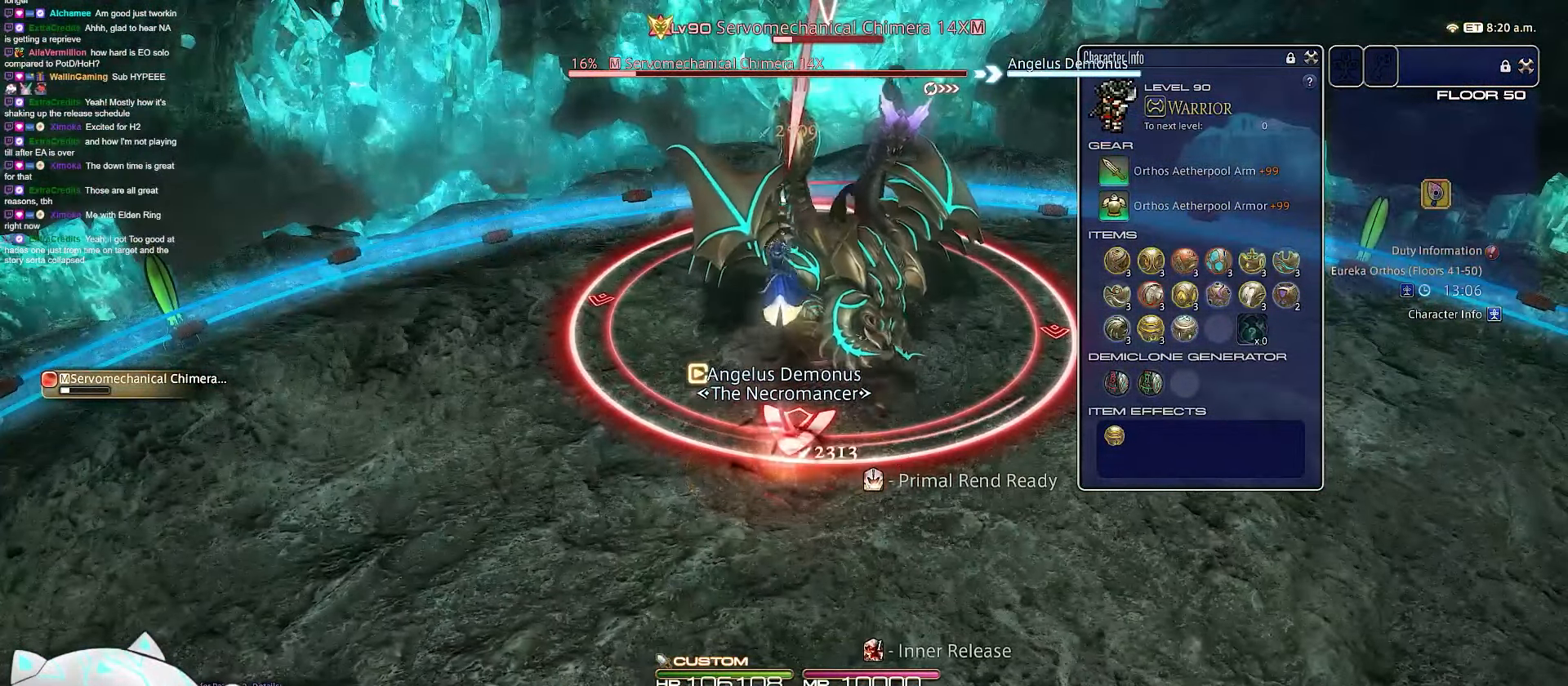
{"keys": ["return"], "events": [[50, "4", "up"]]}
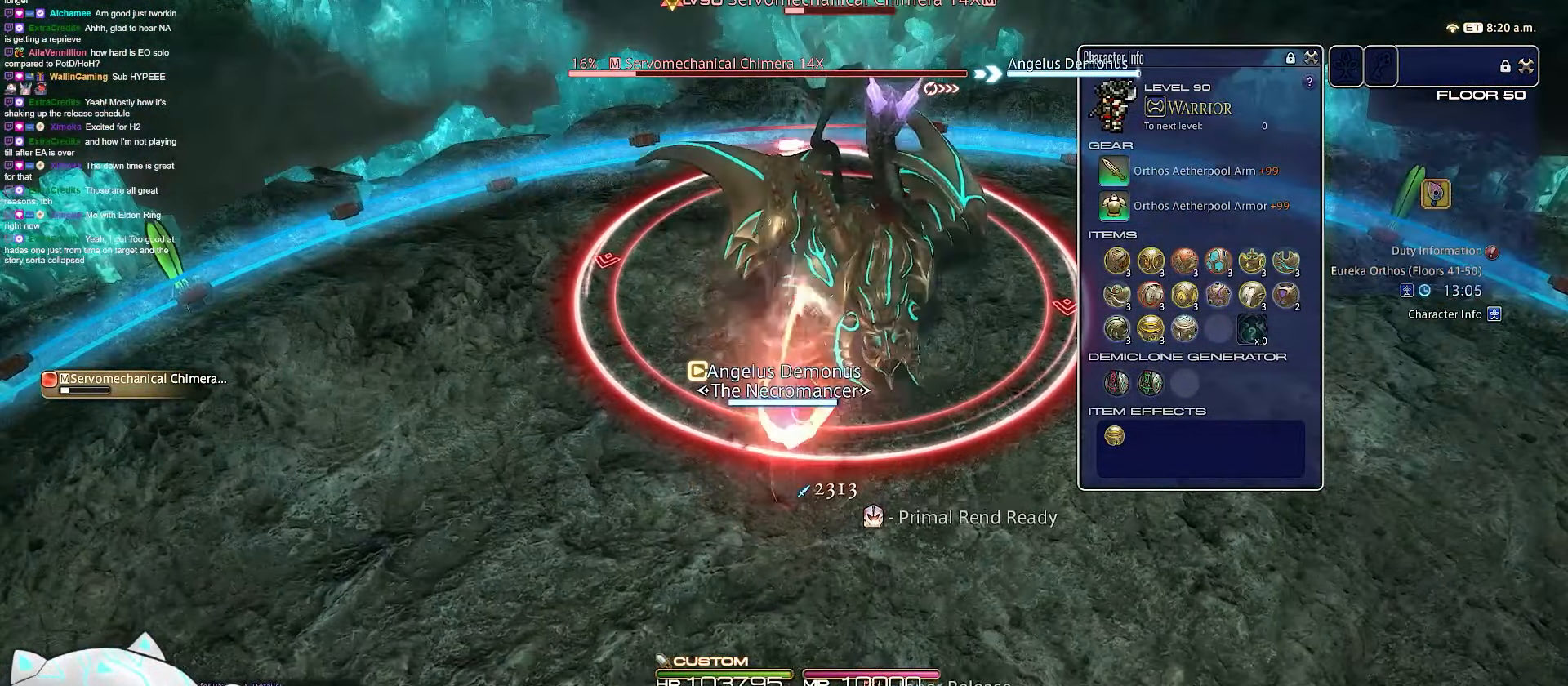
{"keys": ["d", "minus", "return", "s", "w"], "events": [[50, "return", "up"], [150, "s", "down"], [217, "minus", "down"], [250, "d", "down"], [367, "return", "down"], [500, "w", "down"]]}
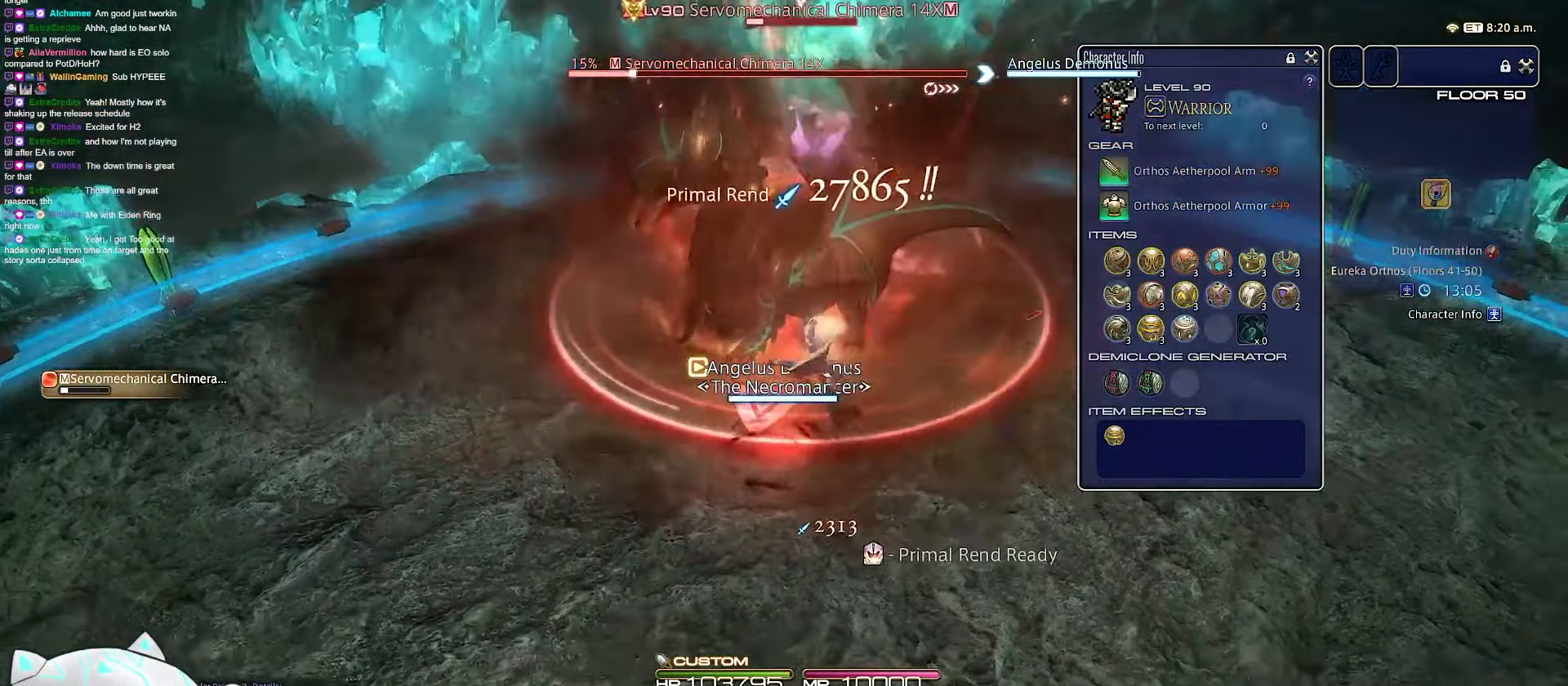
{"keys": ["a", "w"], "events": [[67, "a", "down"], [167, "minus", "up"], [167, "s", "up"], [267, "d", "up"], [500, "return", "up"]]}
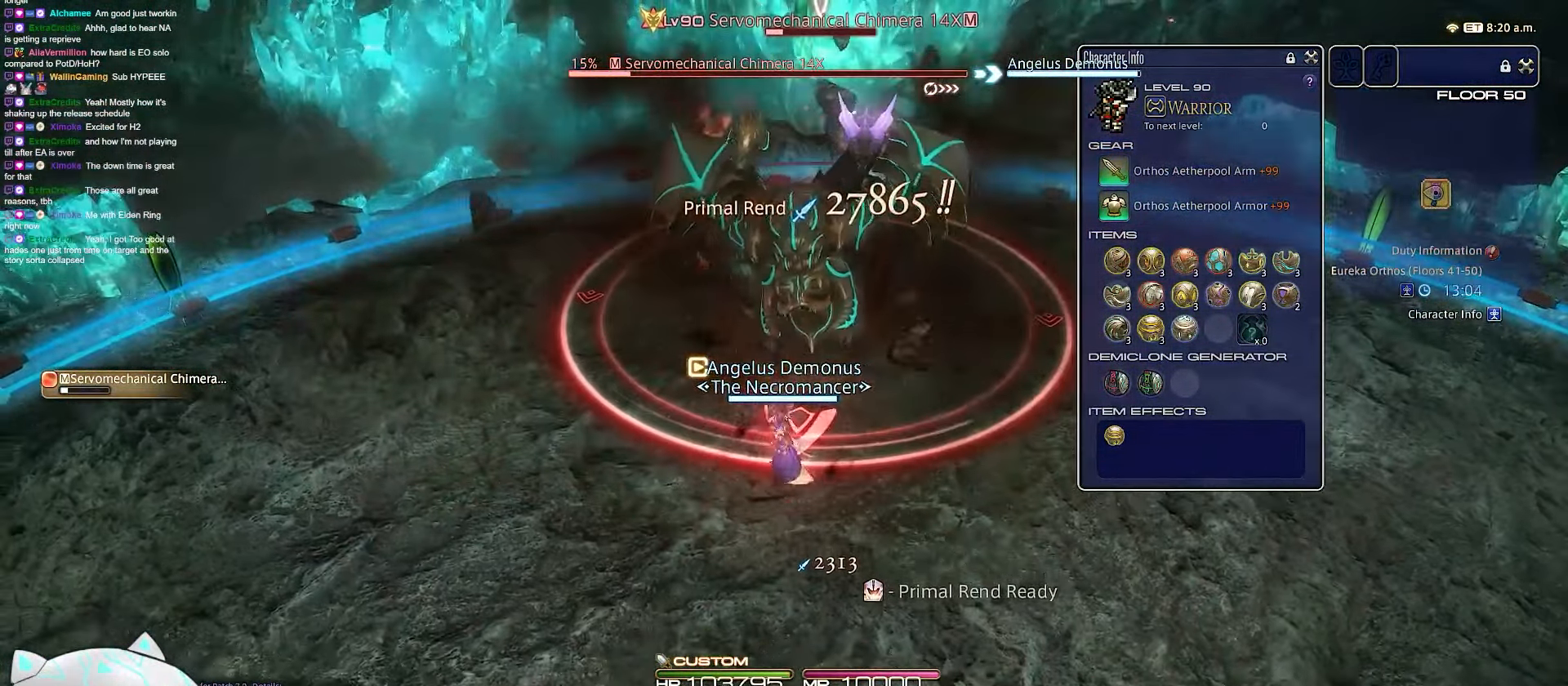
{"keys": ["2"], "events": [[133, "2", "down"], [133, "w", "up"], [183, "a", "up"]]}
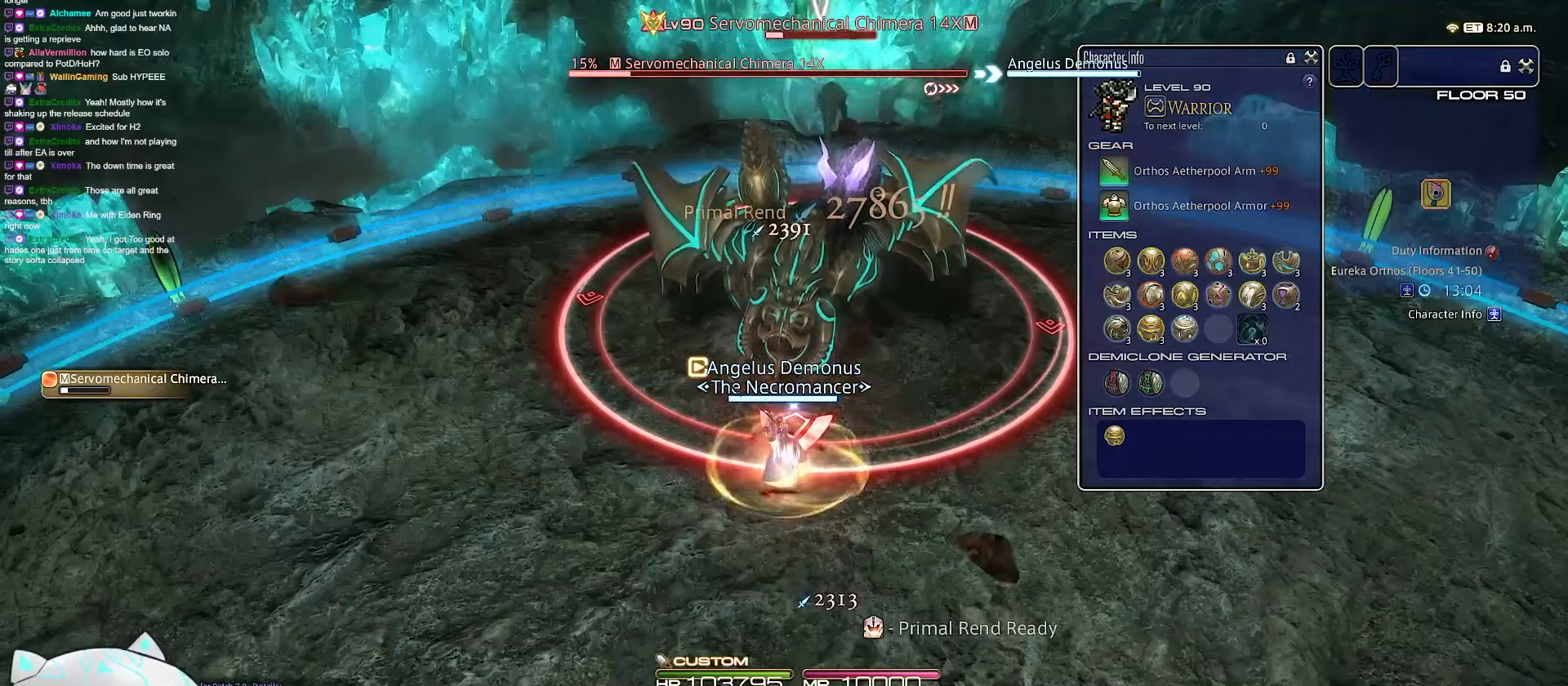
{"keys": ["2"], "events": []}
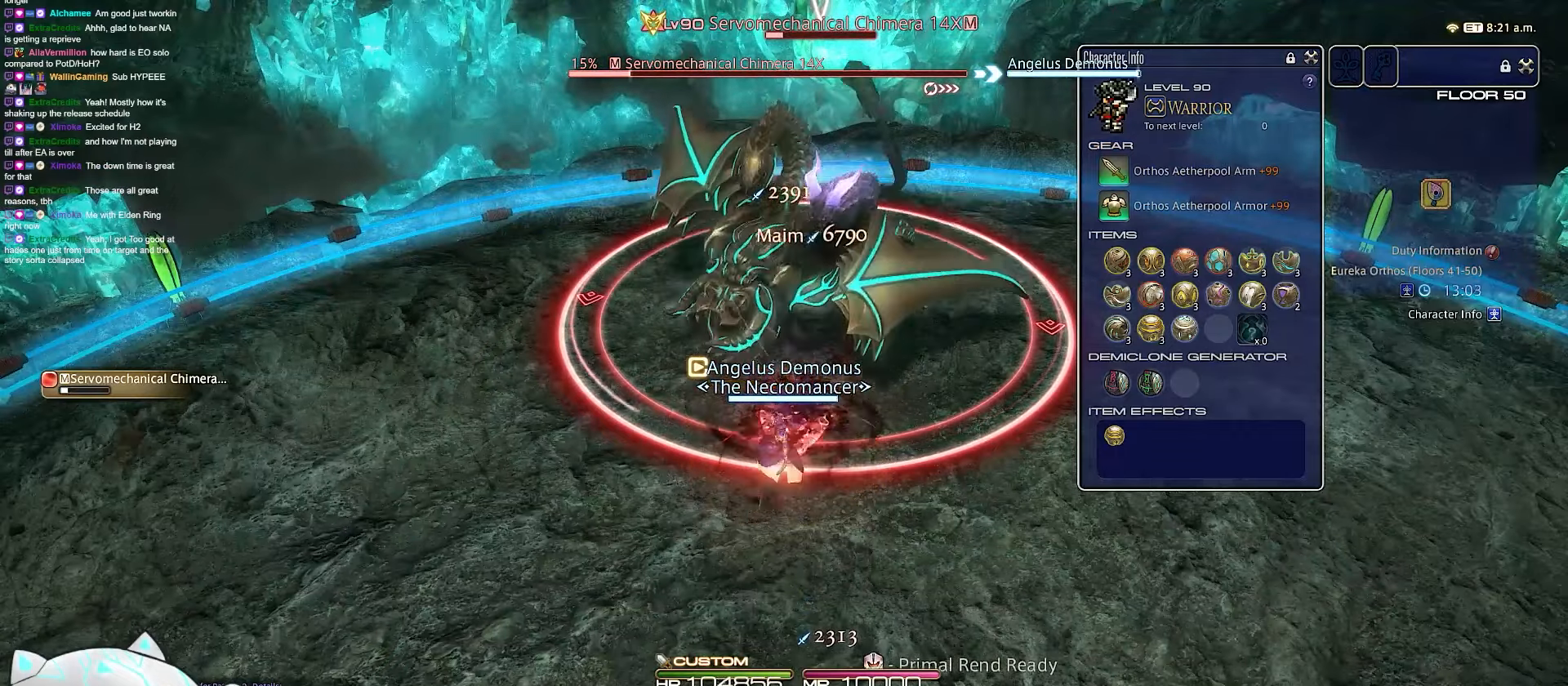
{"keys": ["2", "a", "minus"], "events": [[383, "minus", "down"], [433, "a", "down"]]}
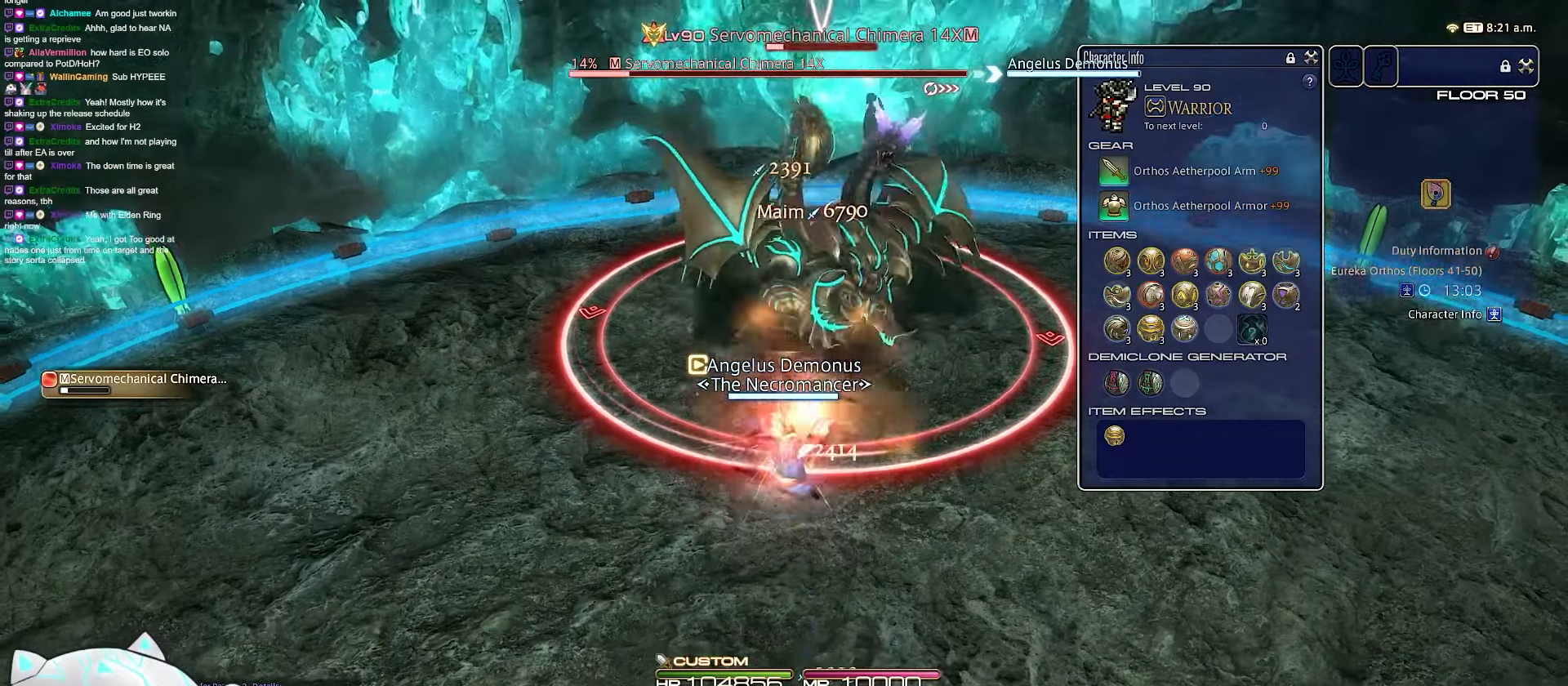
{"keys": ["d", "return", "s", "w"], "events": [[17, "return", "down"], [17, "s", "down"], [117, "d", "down"], [200, "2", "up"], [300, "minus", "up"], [433, "w", "down"], [500, "a", "up"]]}
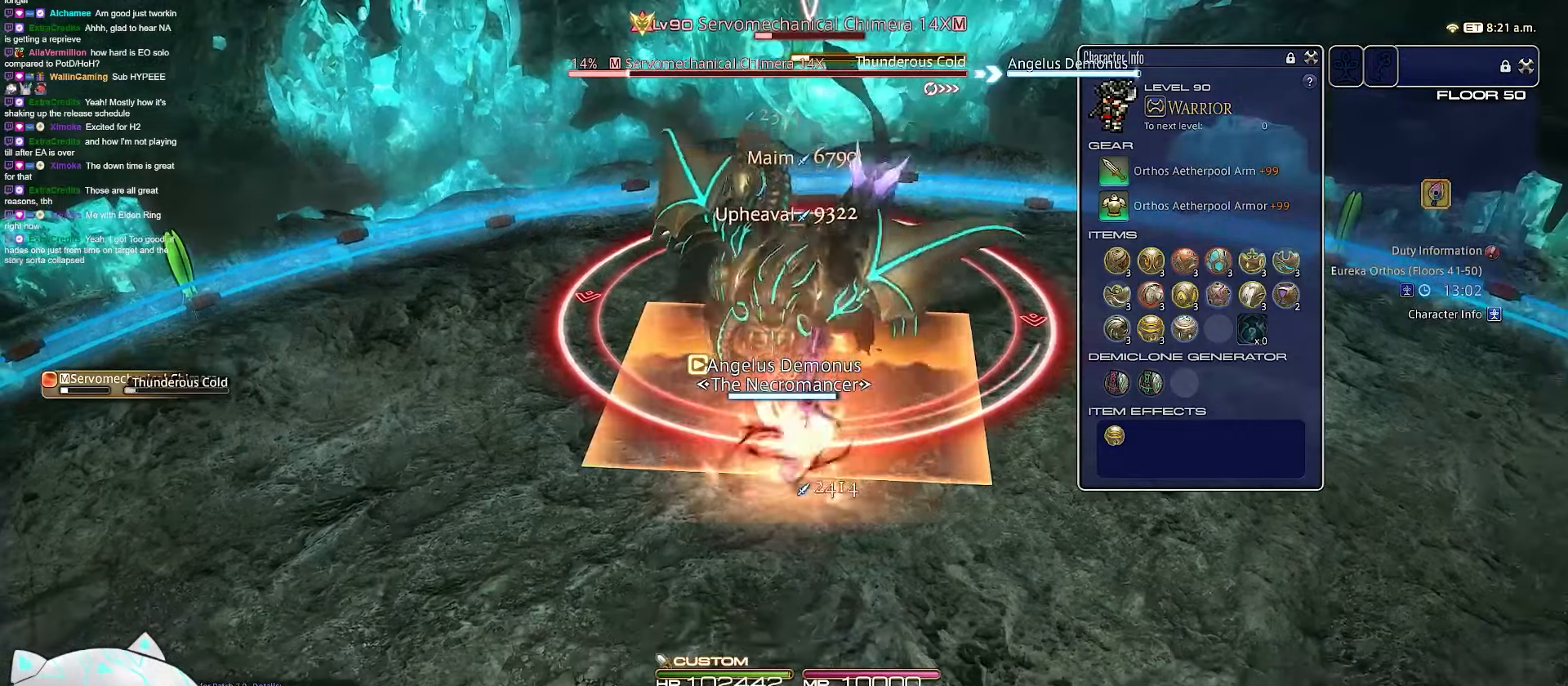
{"keys": ["d", "rbracket", "s"], "events": [[150, "d", "up"], [217, "return", "up"], [367, "d", "down"], [367, "rbracket", "down"], [367, "w", "up"]]}
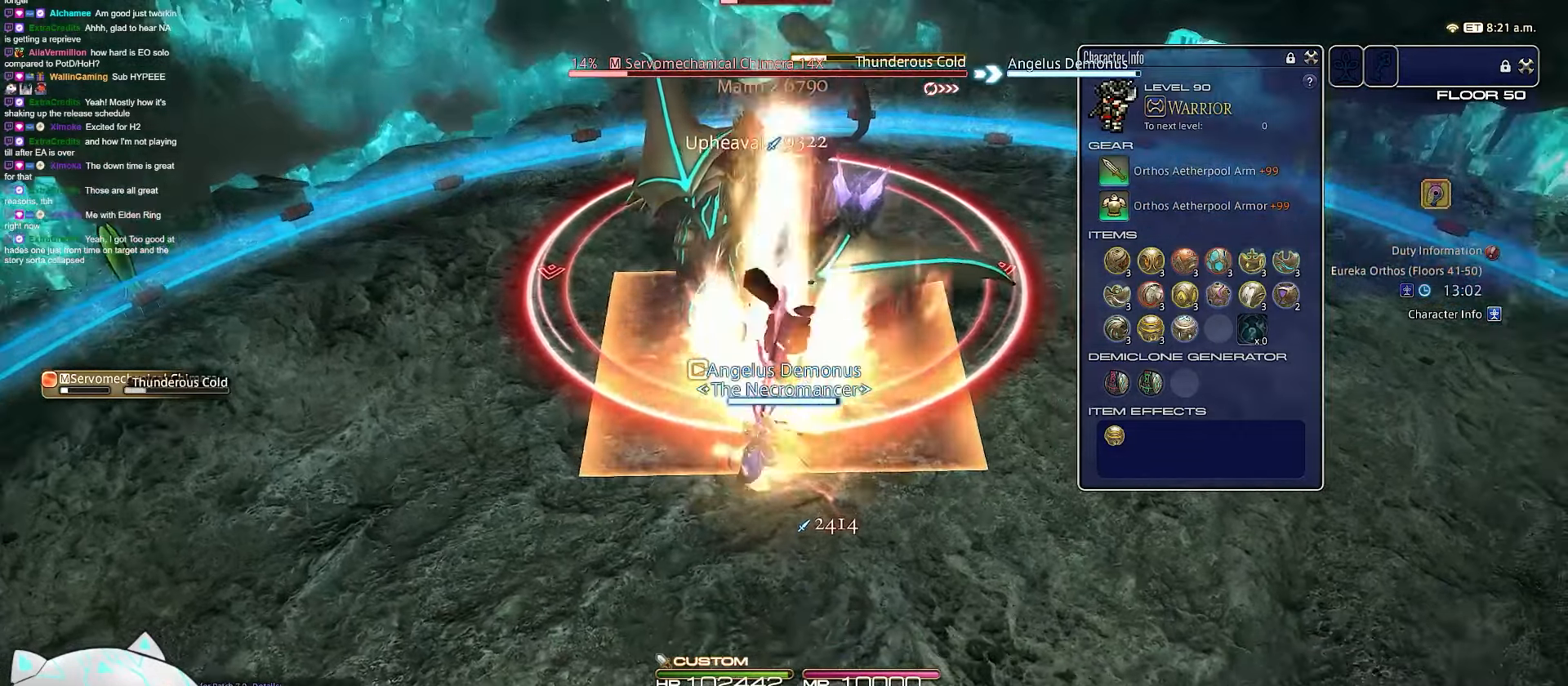
{"keys": ["3", "minus", "s"], "events": [[283, "rbracket", "up"], [333, "3", "down"], [333, "d", "up"], [483, "minus", "down"]]}
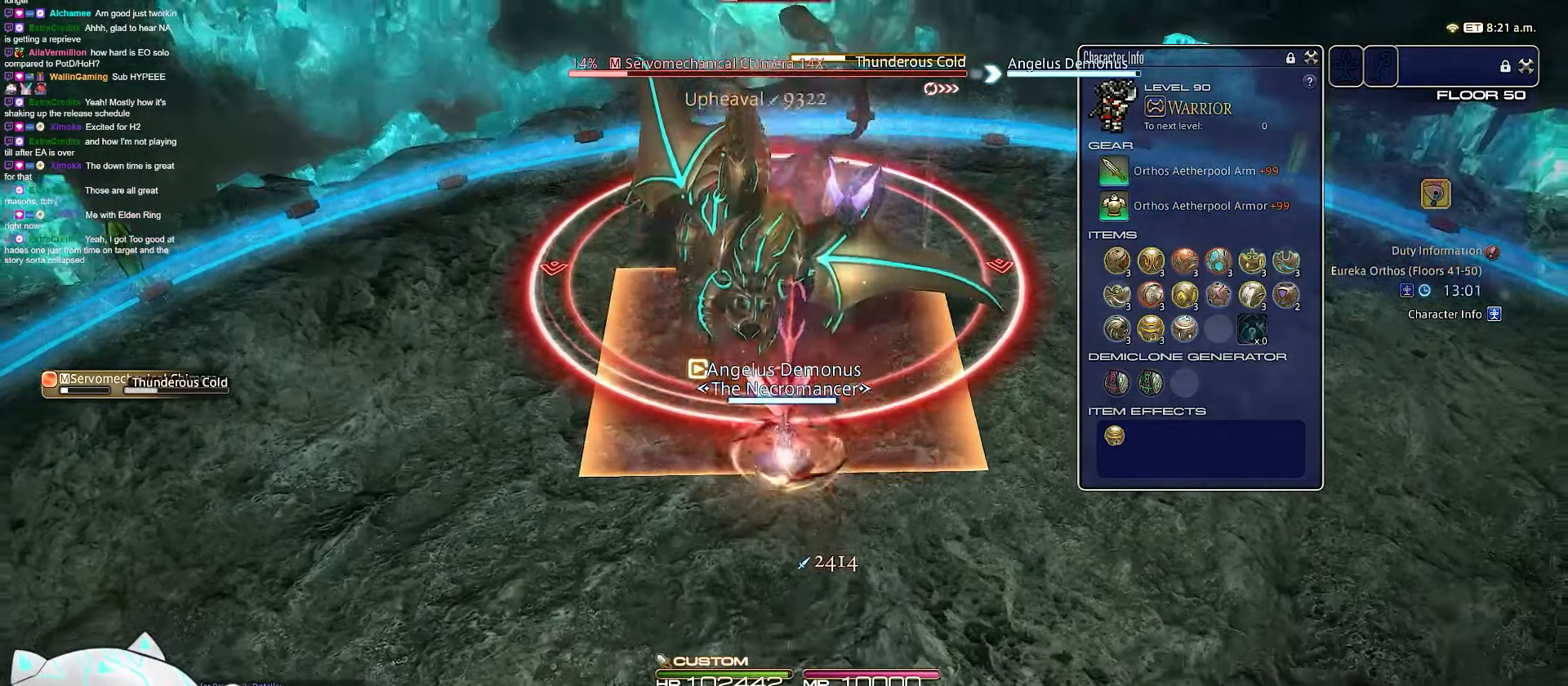
{"keys": ["return", "s"], "events": [[183, "return", "down"], [367, "3", "up"], [383, "minus", "up"]]}
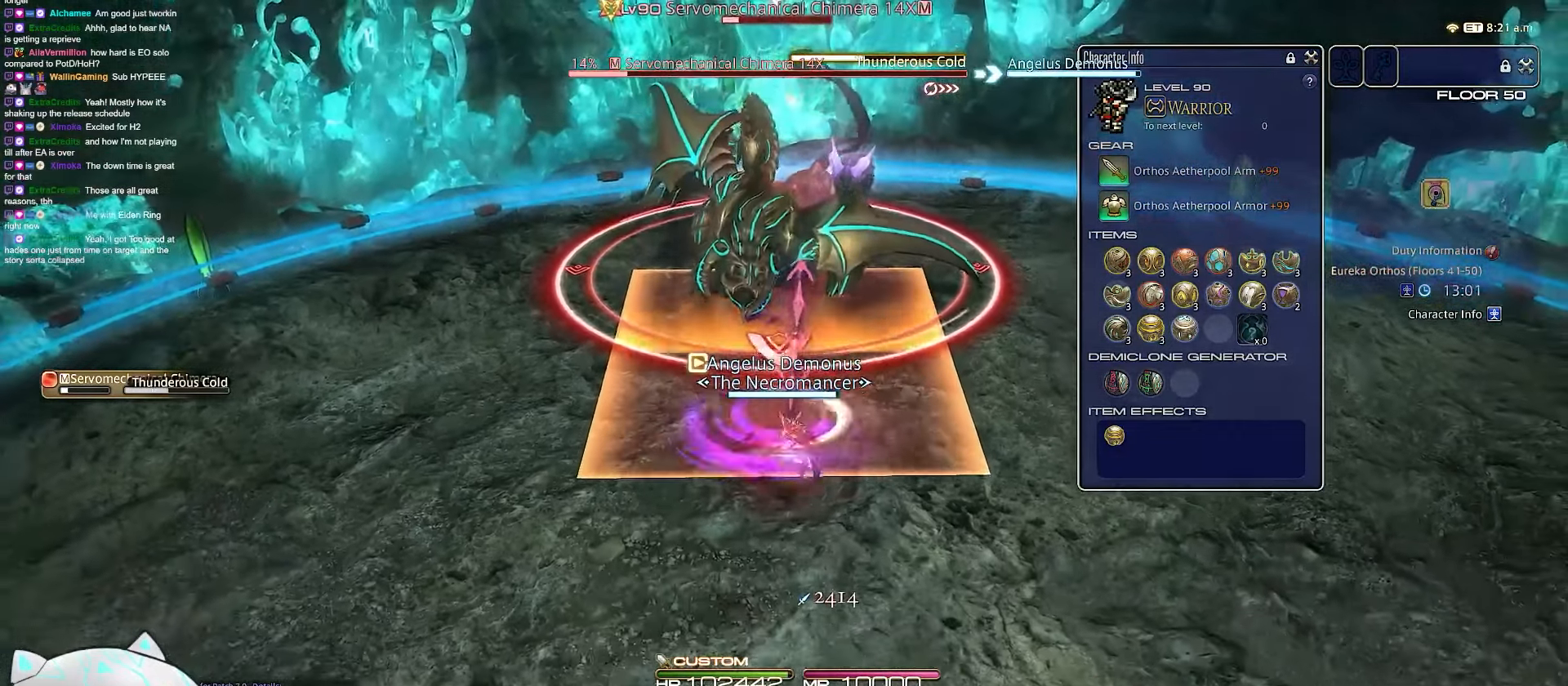
{"keys": ["return", "s", "space"], "events": [[367, "space", "down"]]}
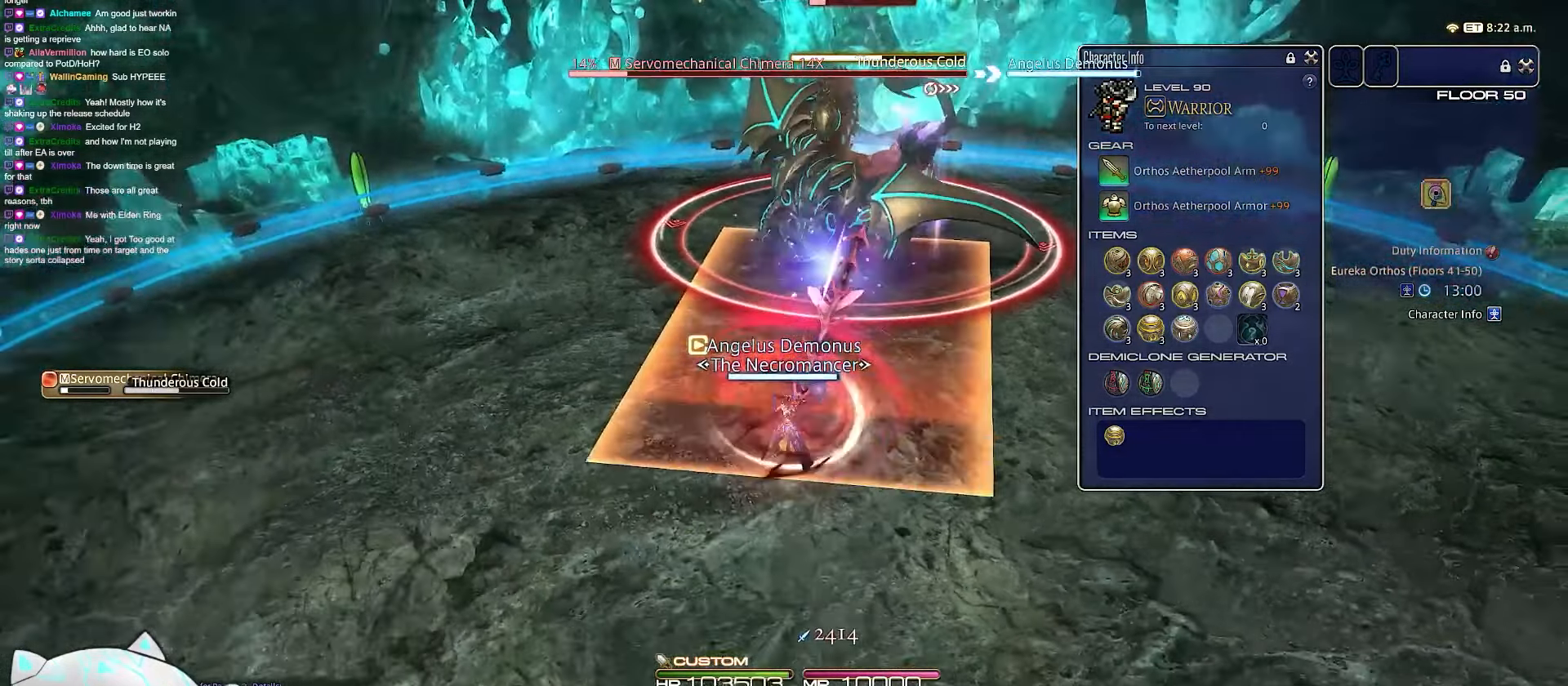
{"keys": ["s"], "events": [[17, "return", "up"], [333, "space", "up"]]}
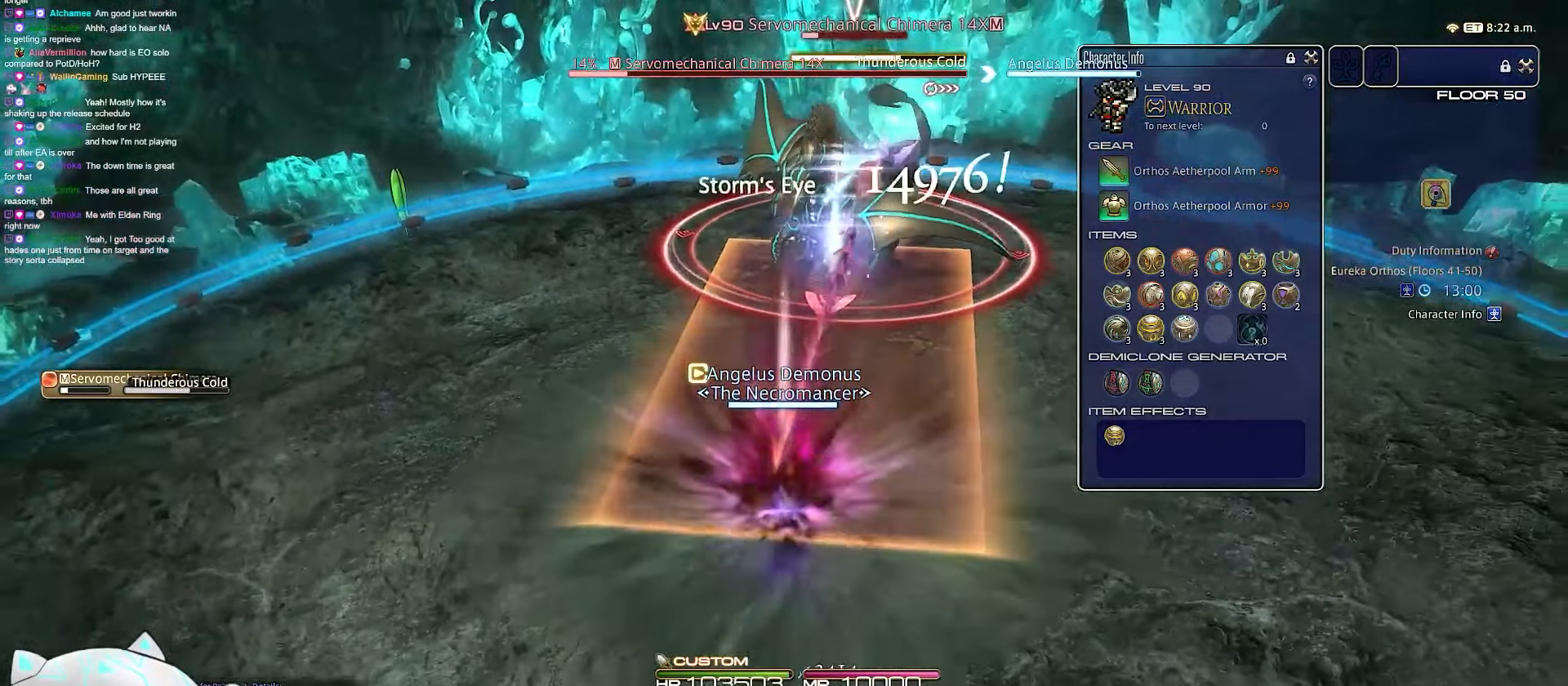
{"keys": ["s"], "events": []}
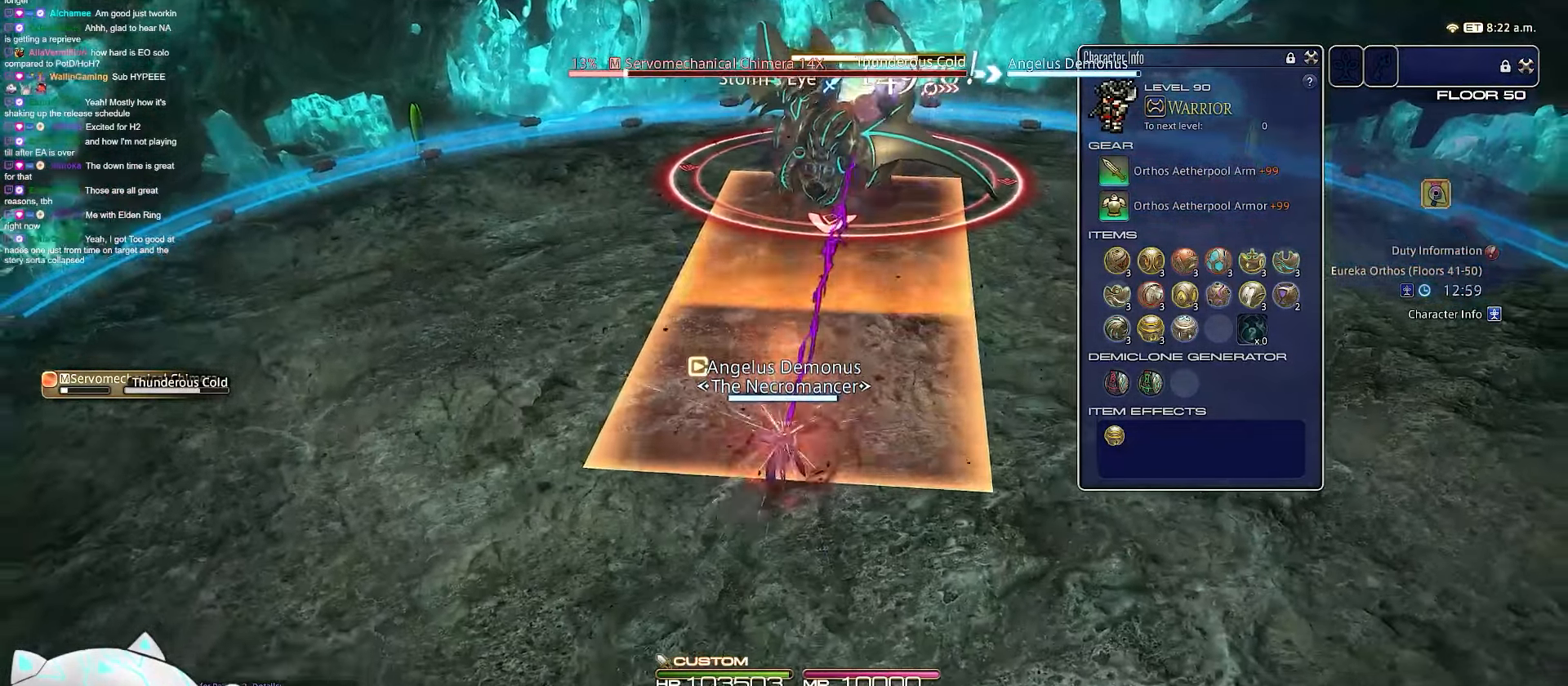
{"keys": ["9", "rbracket", "s"], "events": [[50, "9", "down"], [317, "rbracket", "down"]]}
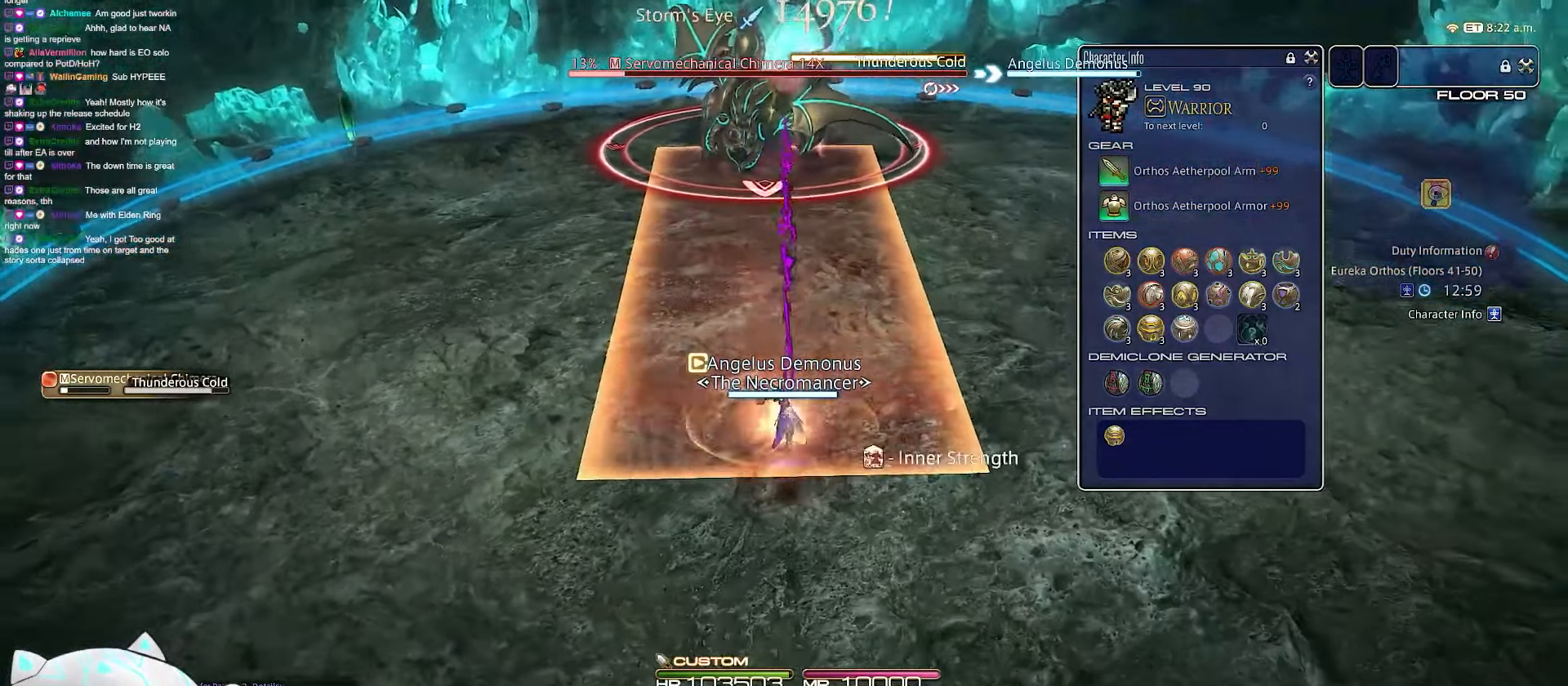
{"keys": ["s"], "events": [[83, "9", "up"], [300, "rbracket", "up"]]}
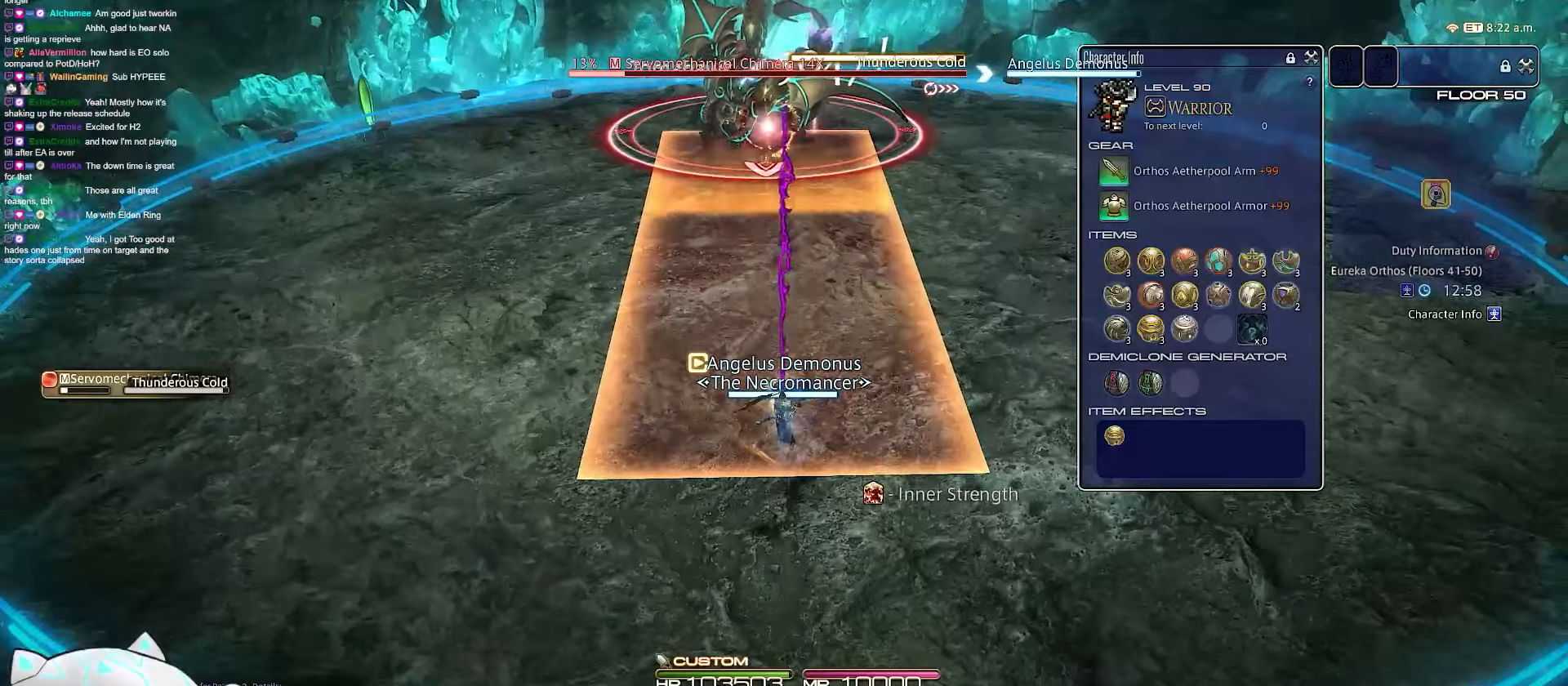
{"keys": ["equals", "return"], "events": [[117, "equals", "down"], [233, "s", "up"], [433, "return", "down"]]}
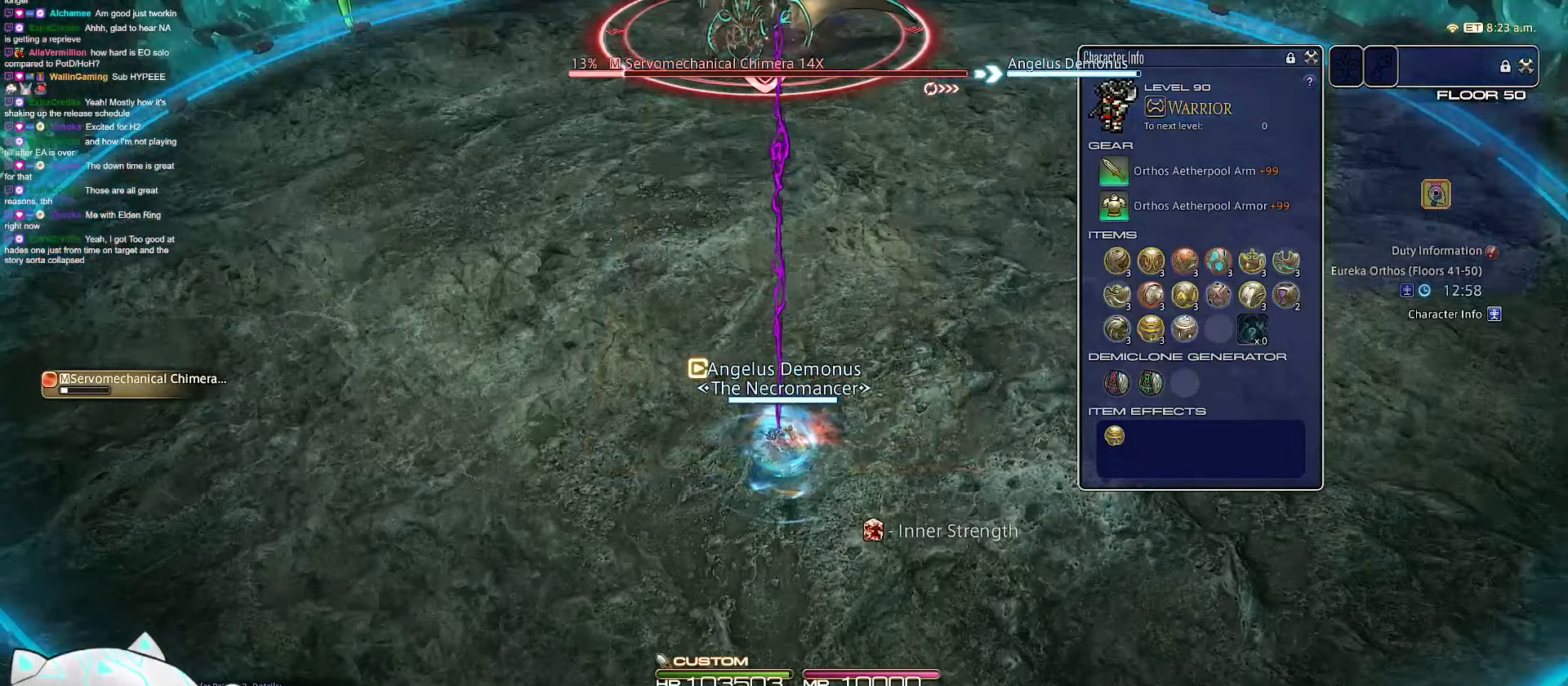
{"keys": [], "events": [[67, "equals", "up"], [400, "return", "up"]]}
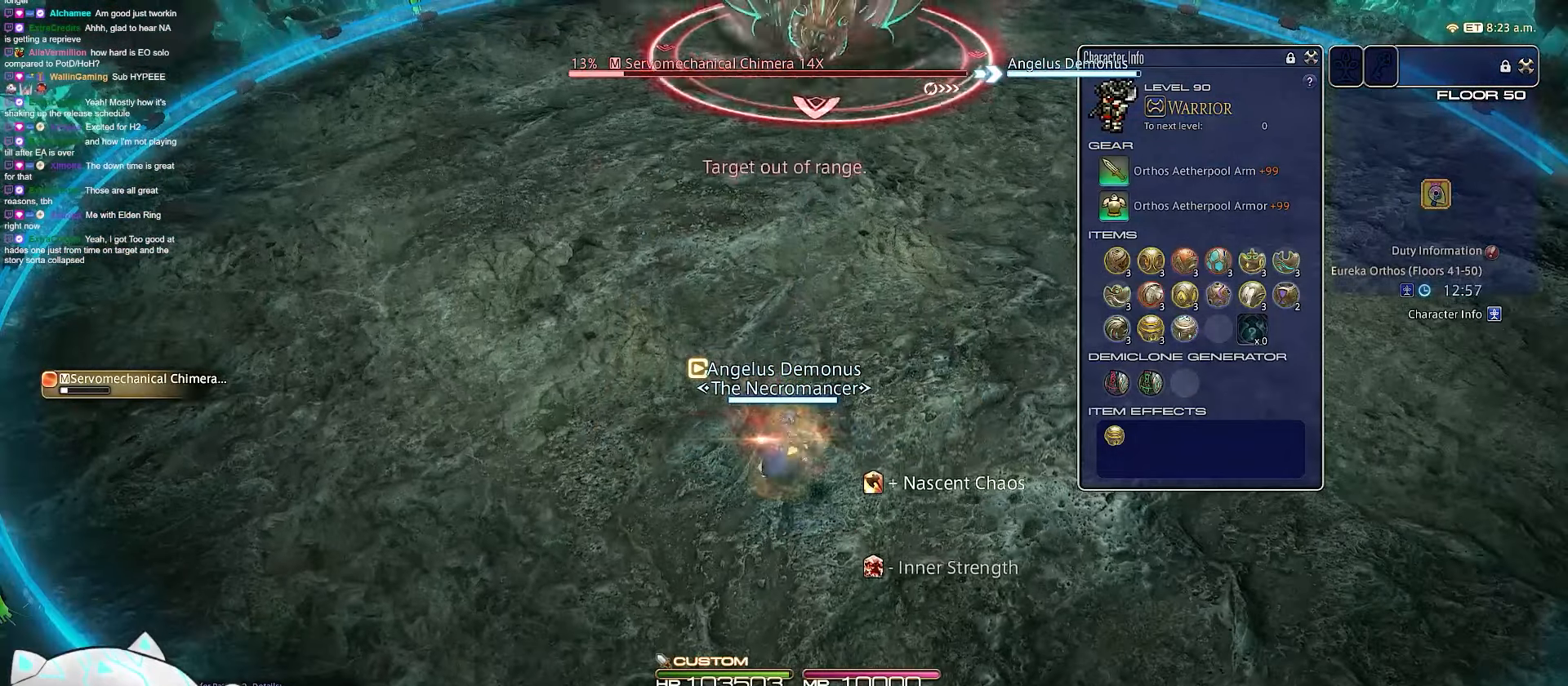
{"keys": ["1"], "events": [[217, "1", "down"]]}
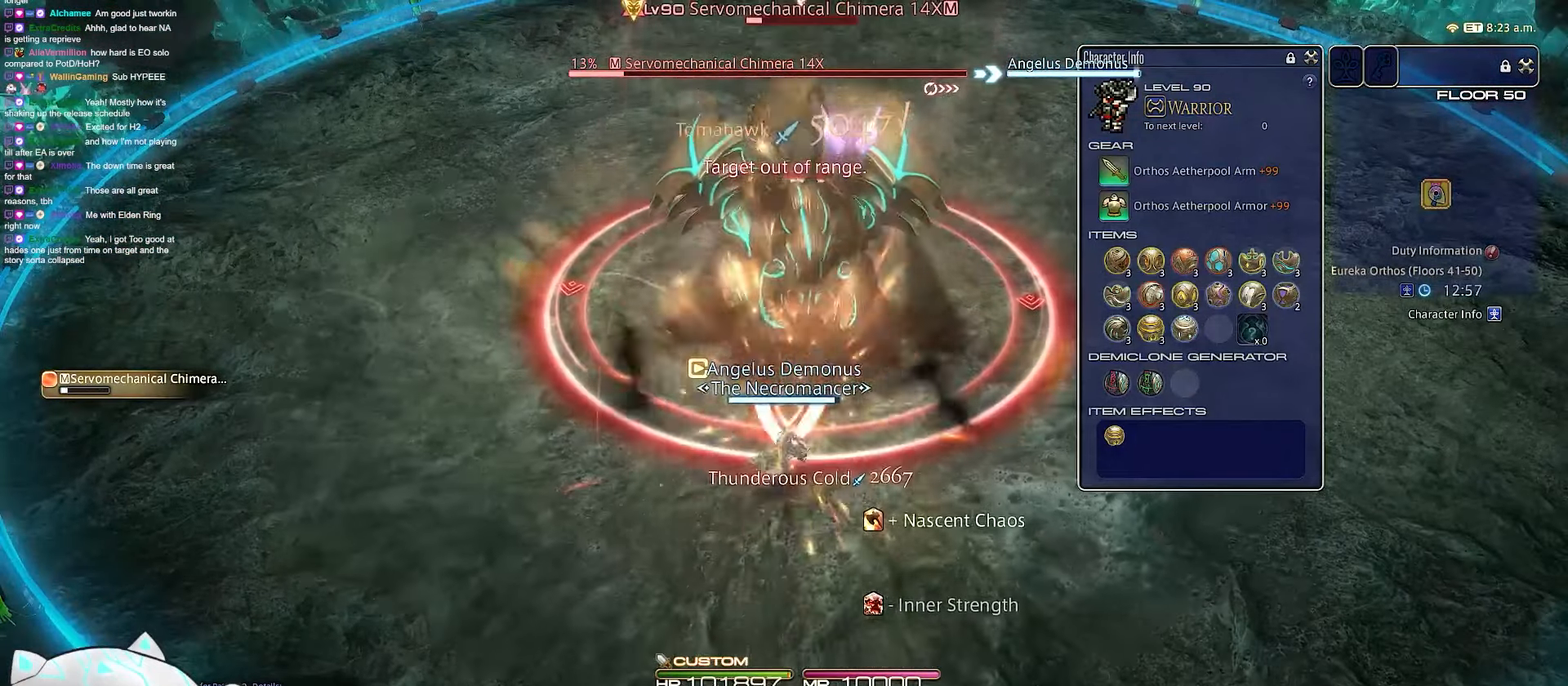
{"keys": ["1", "return"], "events": [[333, "return", "down"]]}
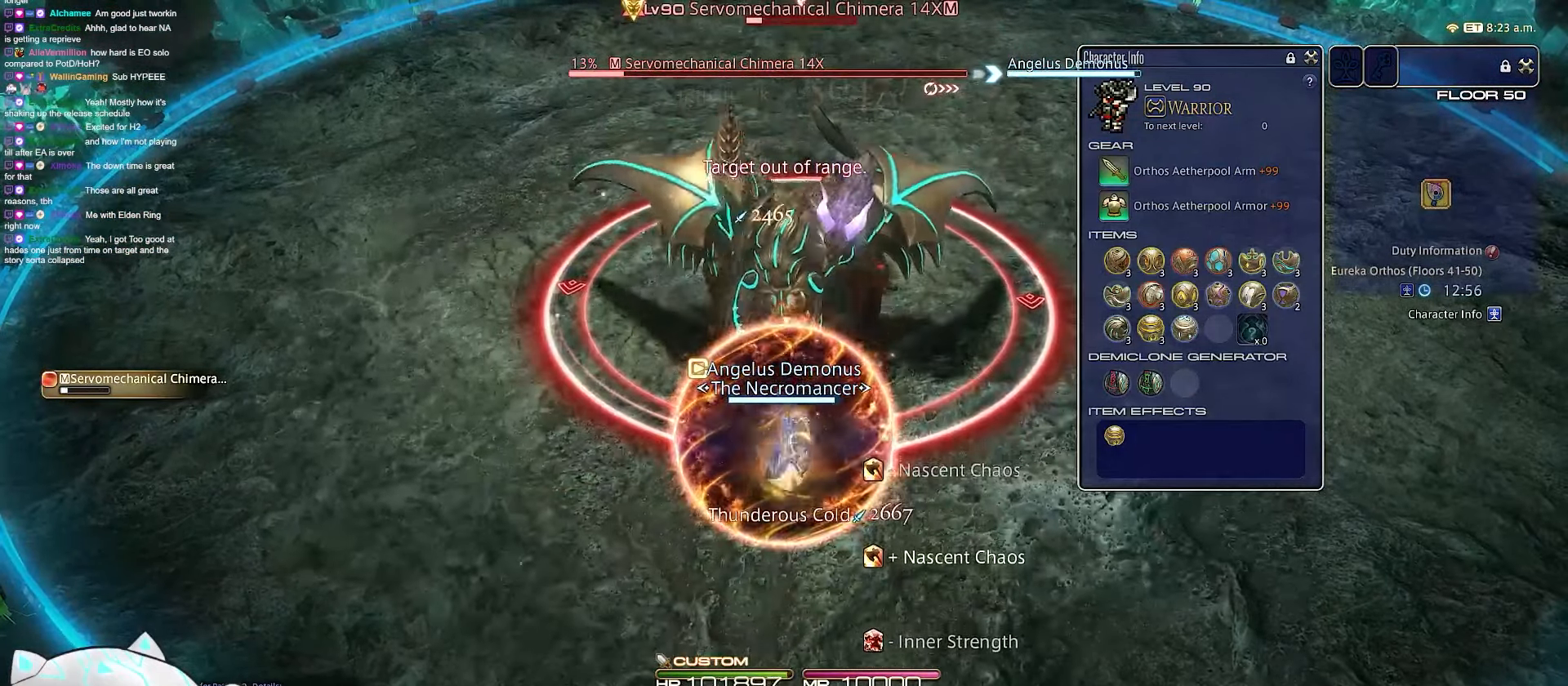
{"keys": ["shift_r", "w"], "events": [[167, "1", "up"], [200, "w", "down"], [367, "shift_r", "down"], [383, "return", "up"]]}
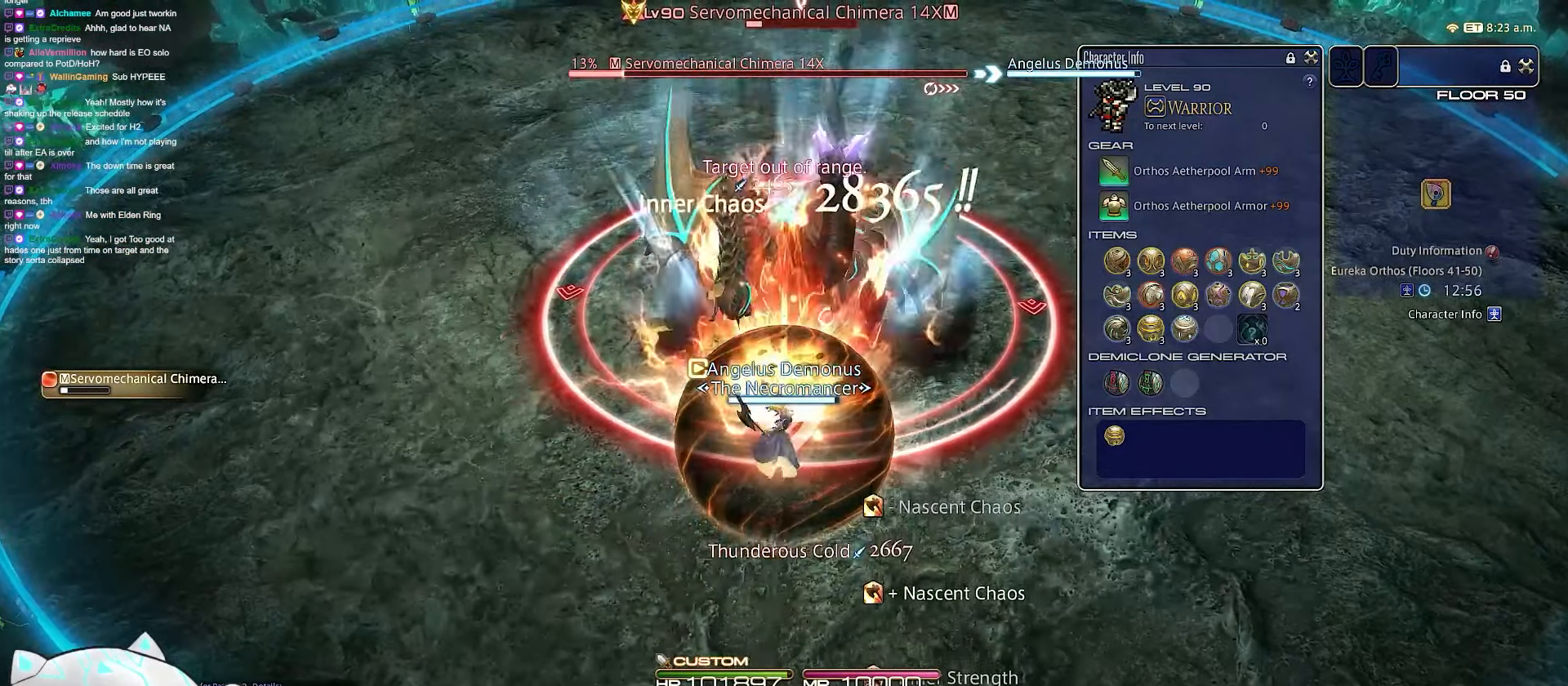
{"keys": ["minus", "shift_r"], "events": [[183, "minus", "down"], [200, "w", "up"]]}
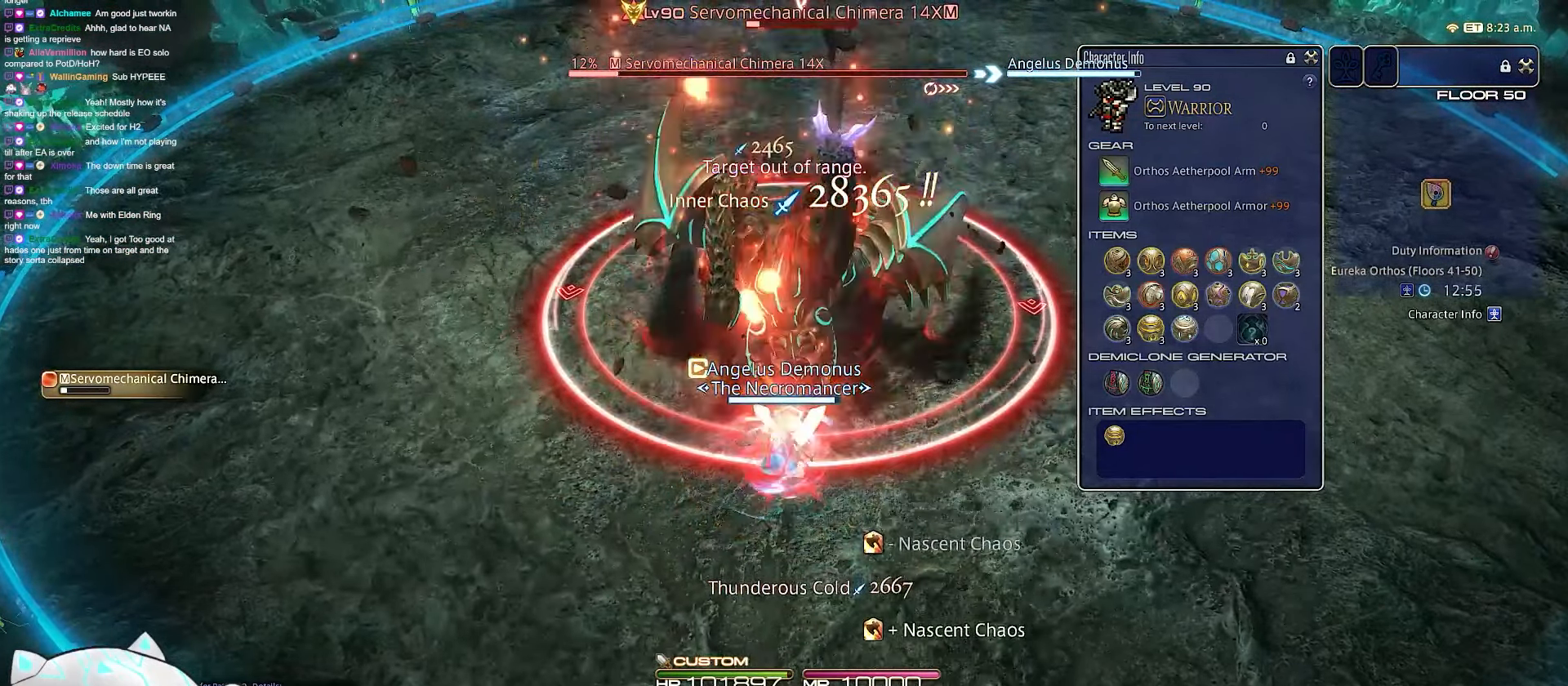
{"keys": ["a", "d", "return", "w"], "events": [[67, "return", "down"], [167, "a", "down"], [200, "minus", "up"], [200, "shift_r", "up"], [267, "w", "down"], [317, "d", "down"]]}
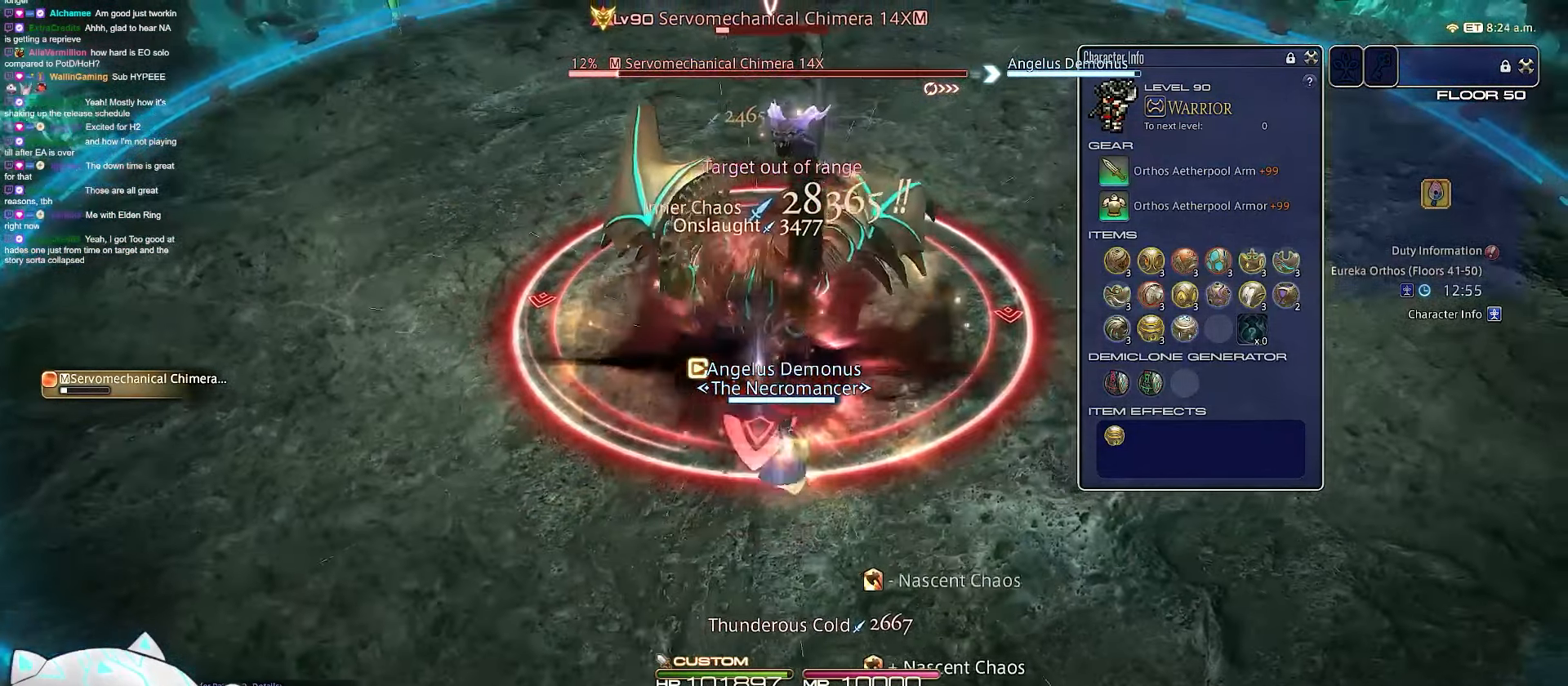
{"keys": ["1", "w"], "events": [[217, "return", "up"], [250, "a", "up"], [350, "1", "down"], [367, "d", "up"]]}
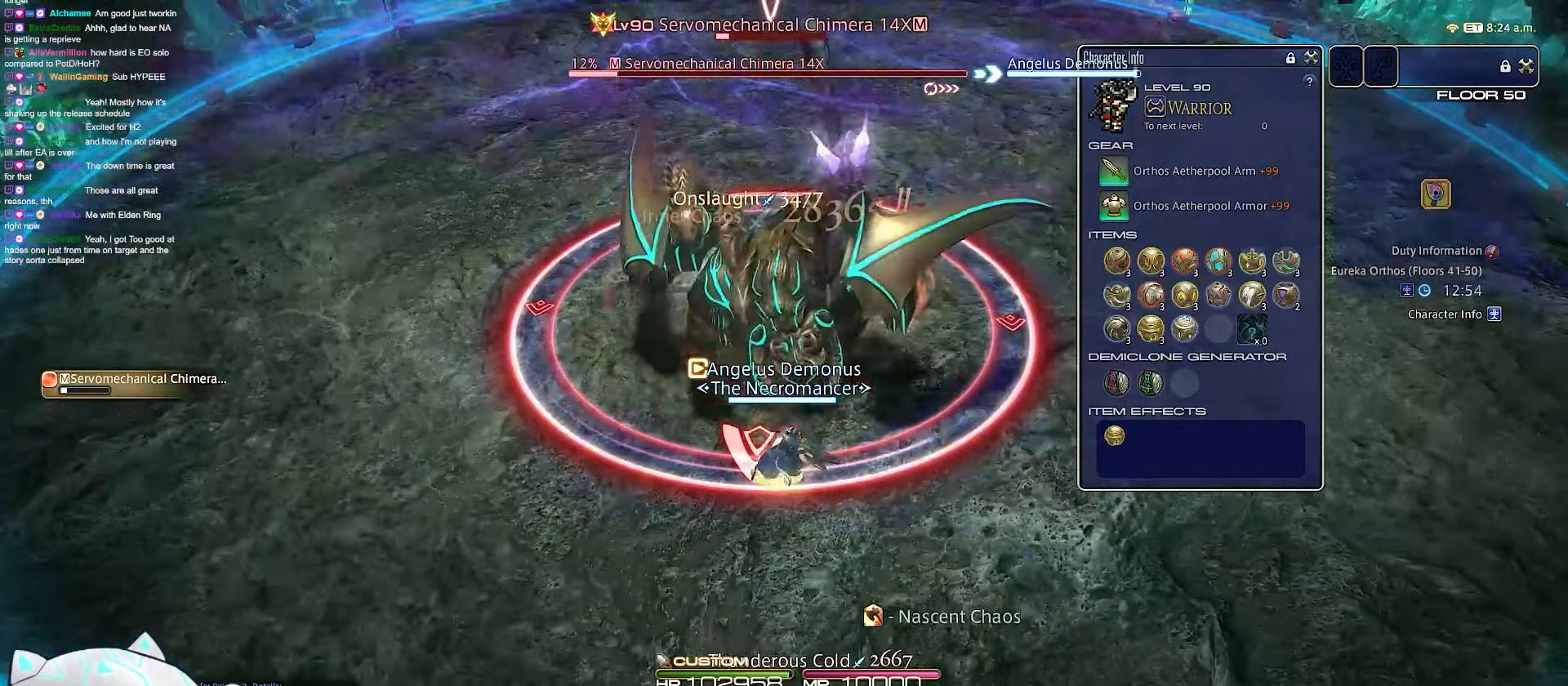
{"keys": ["1", "minus", "return", "s"], "events": [[100, "w", "up"], [283, "minus", "down"], [283, "s", "down"], [433, "return", "down"]]}
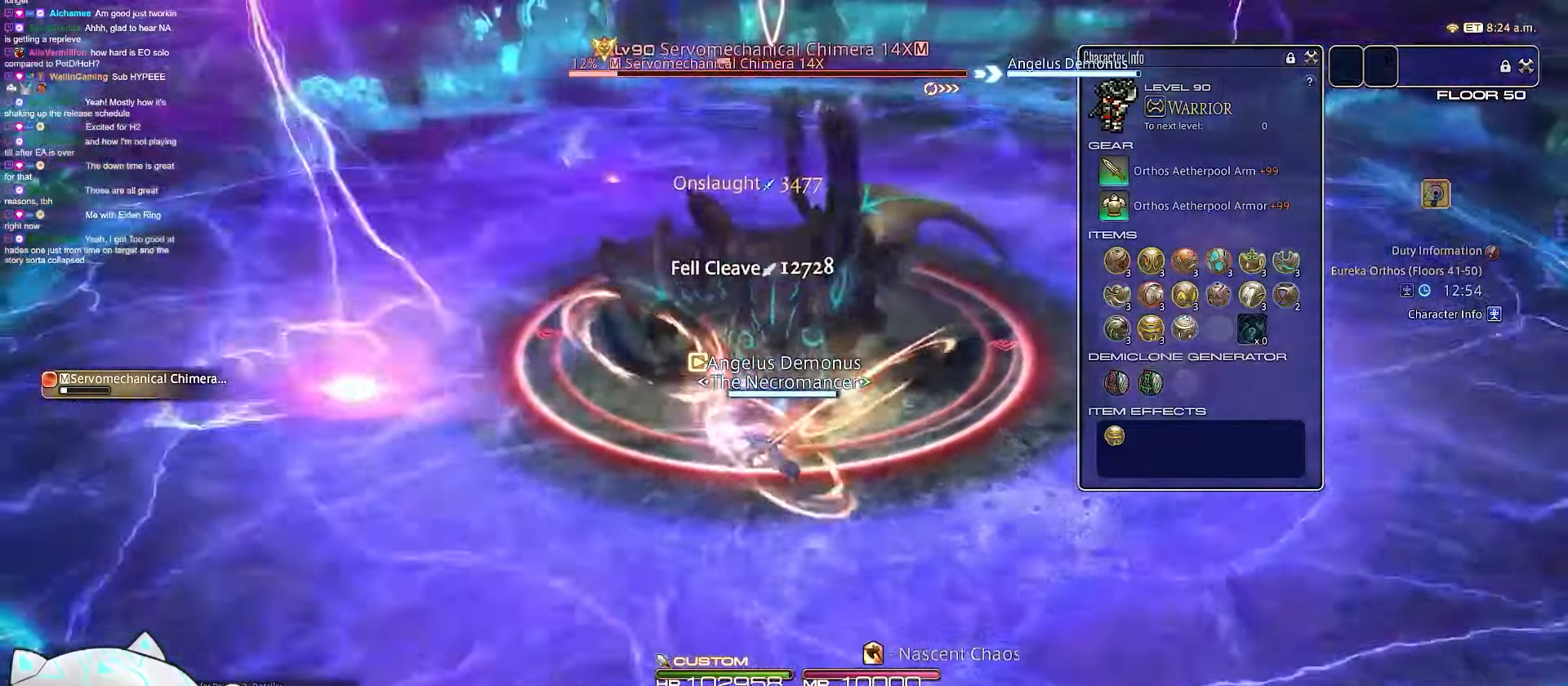
{"keys": ["return", "s"], "events": [[17, "1", "up"], [300, "minus", "up"]]}